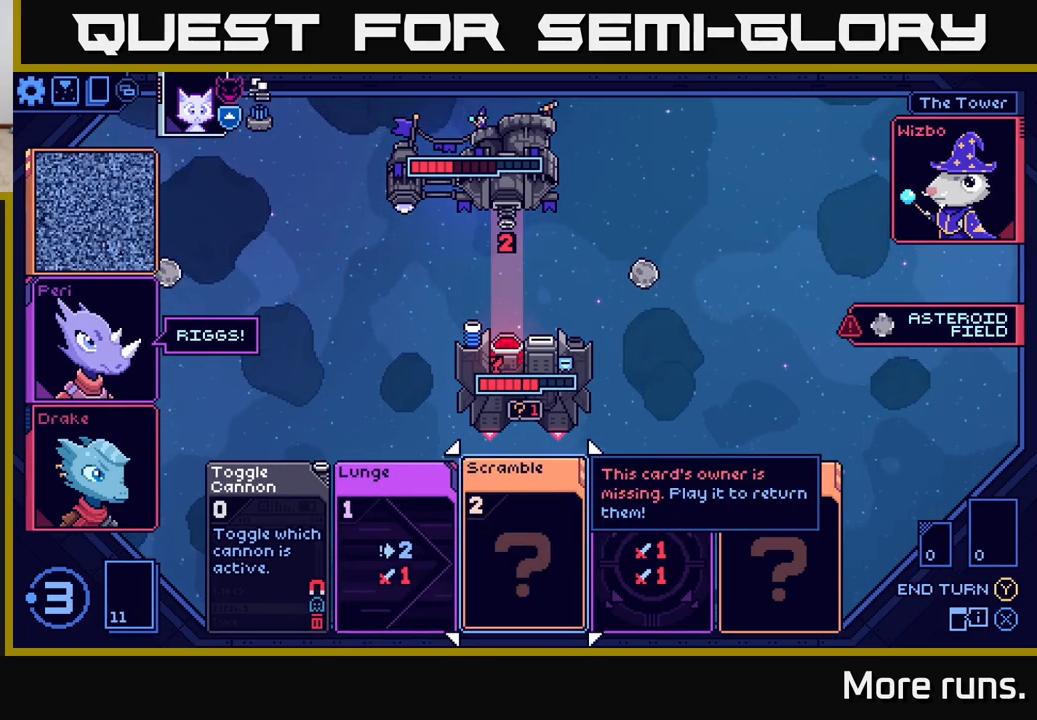
Gameplay with a controller (Xbox layout); each line is a JSON object with the inputs held at the frame after it. "events" lists button and stick changes between this image and that frame as [ms after this image, input, new state], when the widget could be followed in between.
{"buttons": ["DPAD_RIGHT"], "left_stick": "center", "right_stick": "center", "events": [[417, "DPAD_RIGHT", "down"]]}
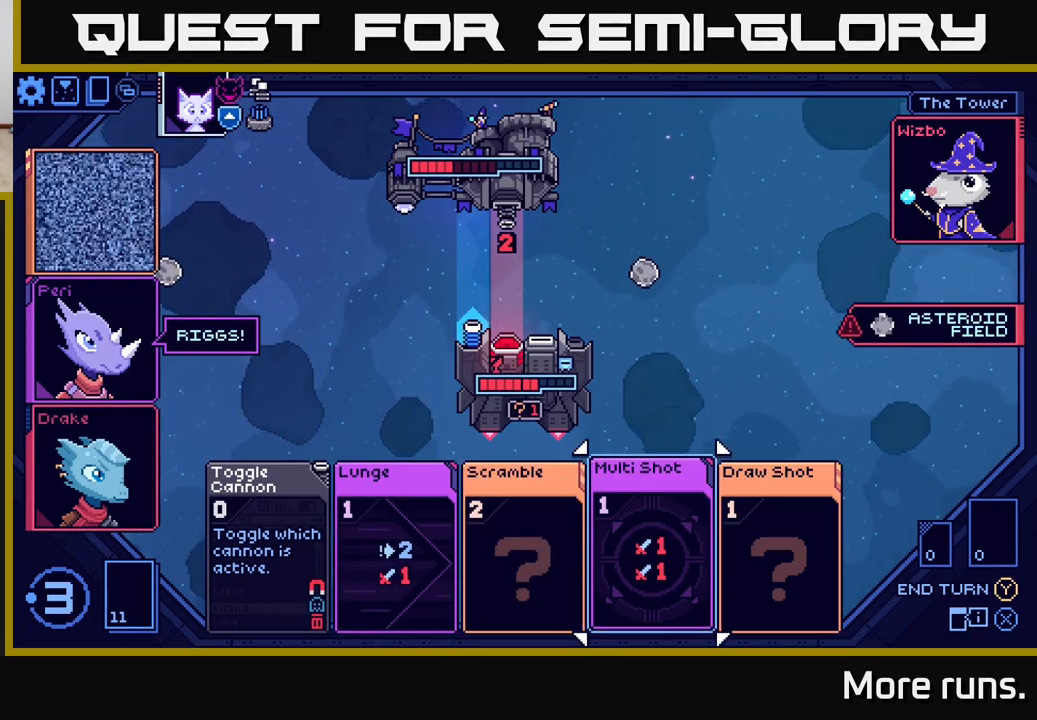
{"buttons": [], "left_stick": "center", "right_stick": "center", "events": [[33, "DPAD_RIGHT", "up"]]}
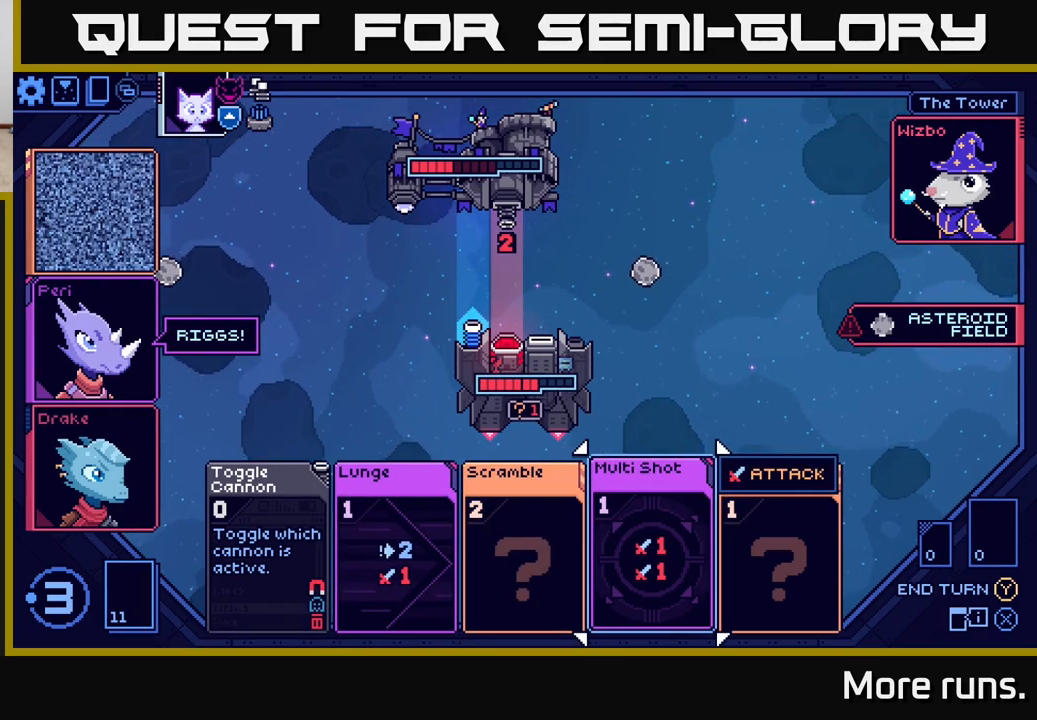
{"buttons": [], "left_stick": "center", "right_stick": "center", "events": []}
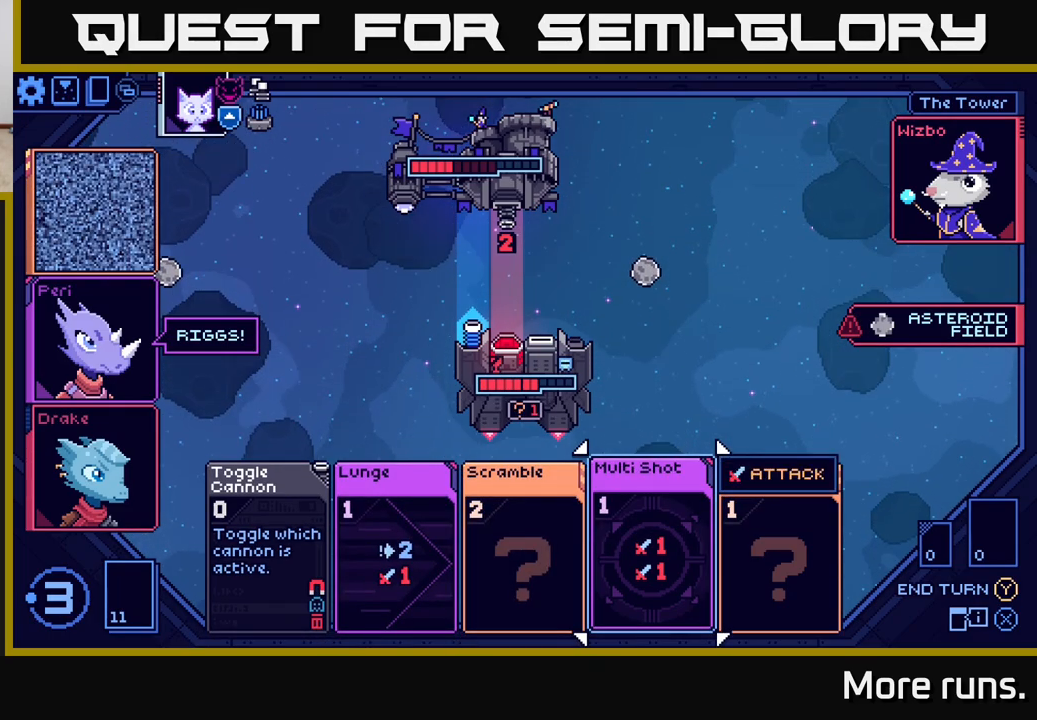
{"buttons": [], "left_stick": "center", "right_stick": "center", "events": [[83, "DPAD_RIGHT", "down"], [217, "DPAD_RIGHT", "up"]]}
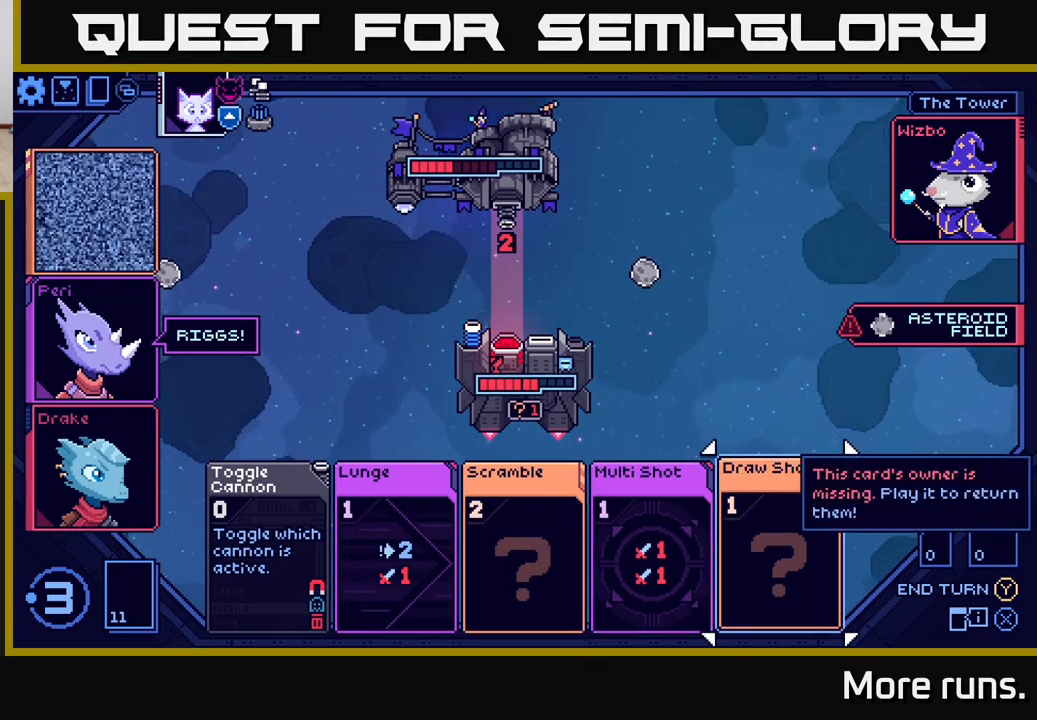
{"buttons": [], "left_stick": "center", "right_stick": "center", "events": []}
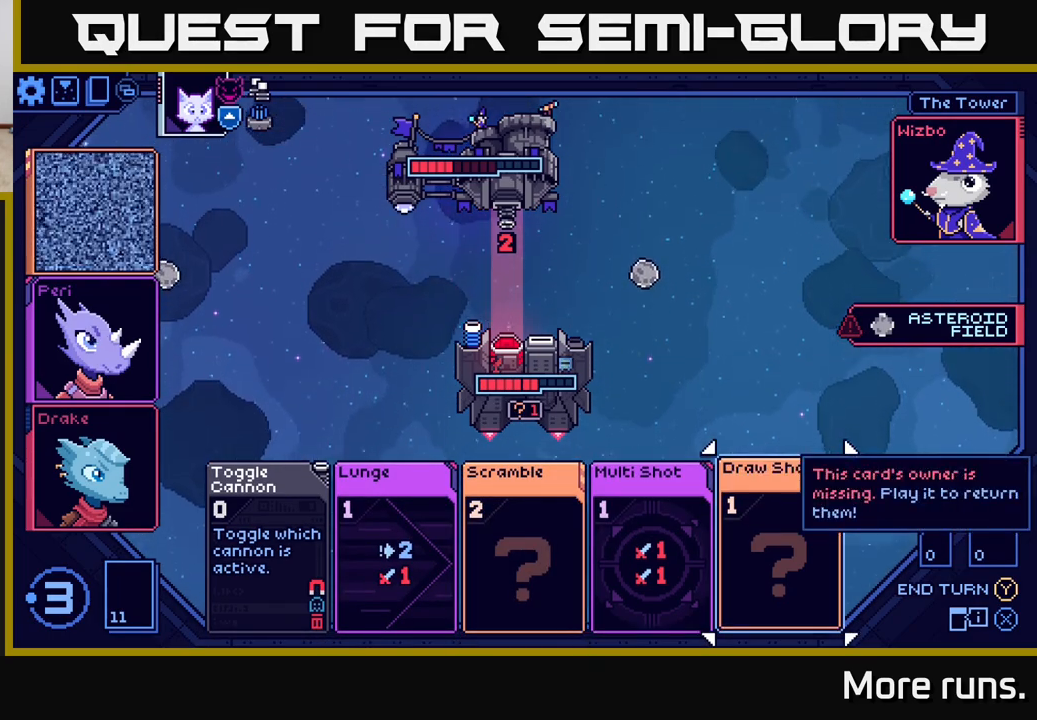
{"buttons": [], "left_stick": "center", "right_stick": "center", "events": [[133, "DPAD_LEFT", "down"], [300, "DPAD_LEFT", "up"]]}
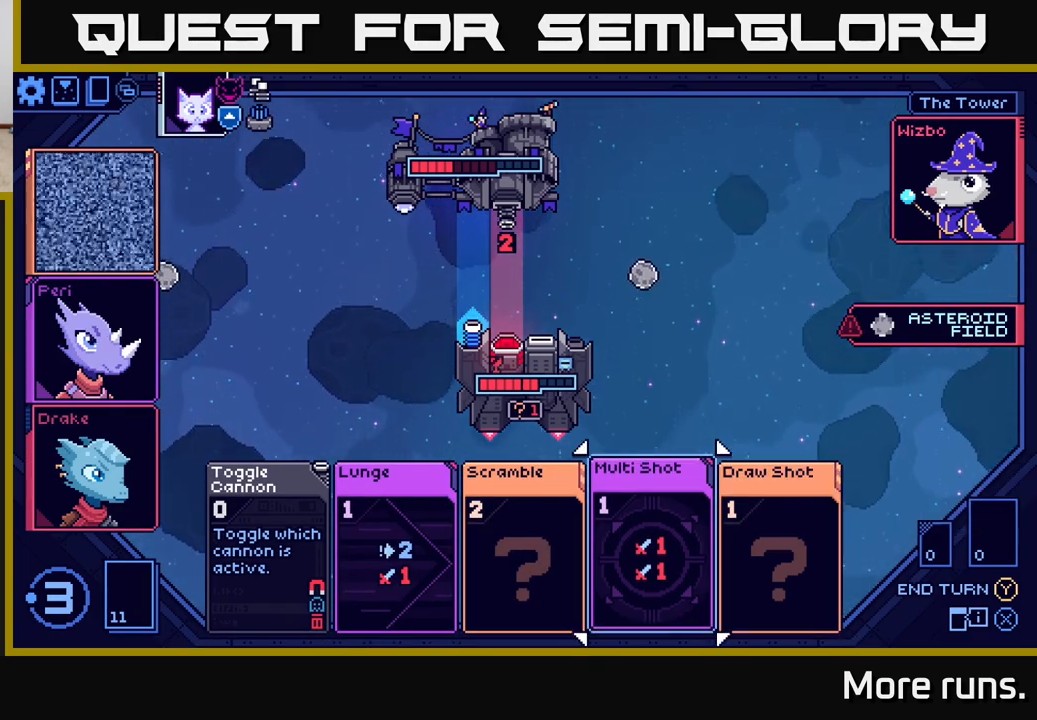
{"buttons": [], "left_stick": "center", "right_stick": "center", "events": []}
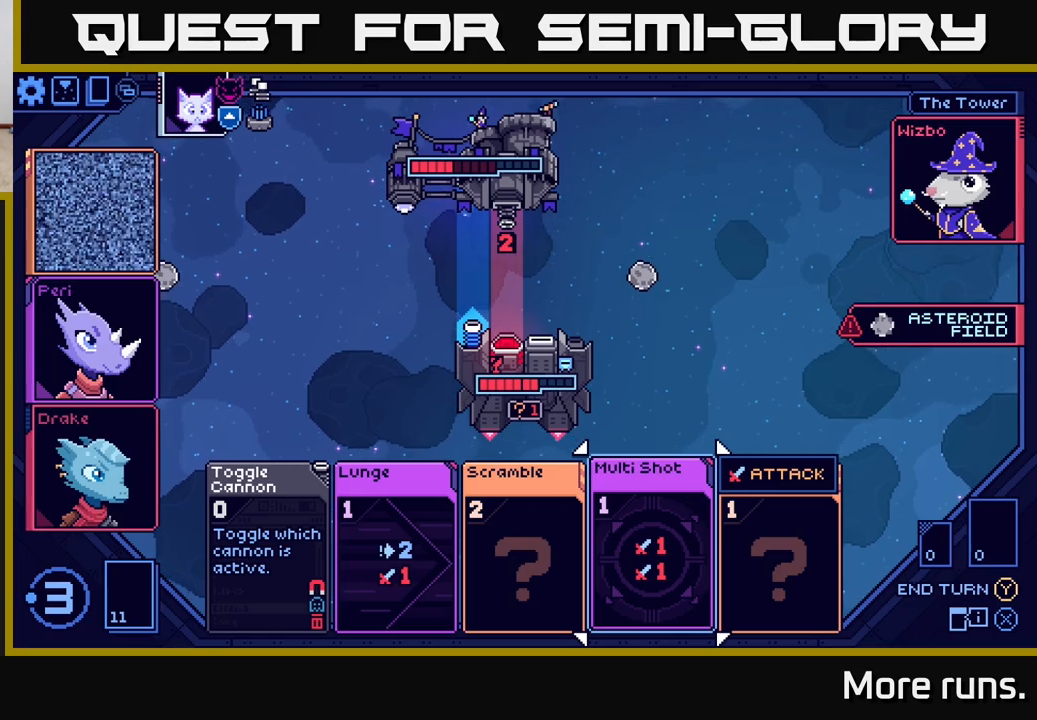
{"buttons": [], "left_stick": "center", "right_stick": "center", "events": []}
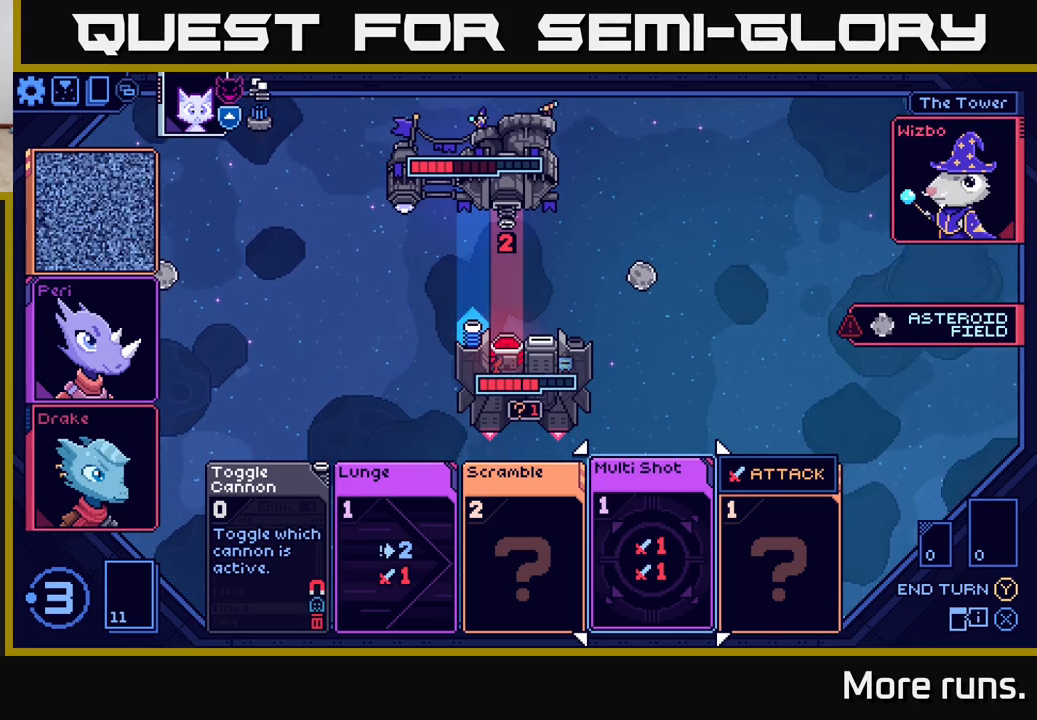
{"buttons": [], "left_stick": "center", "right_stick": "center", "events": [[67, "A", "down"], [150, "A", "up"]]}
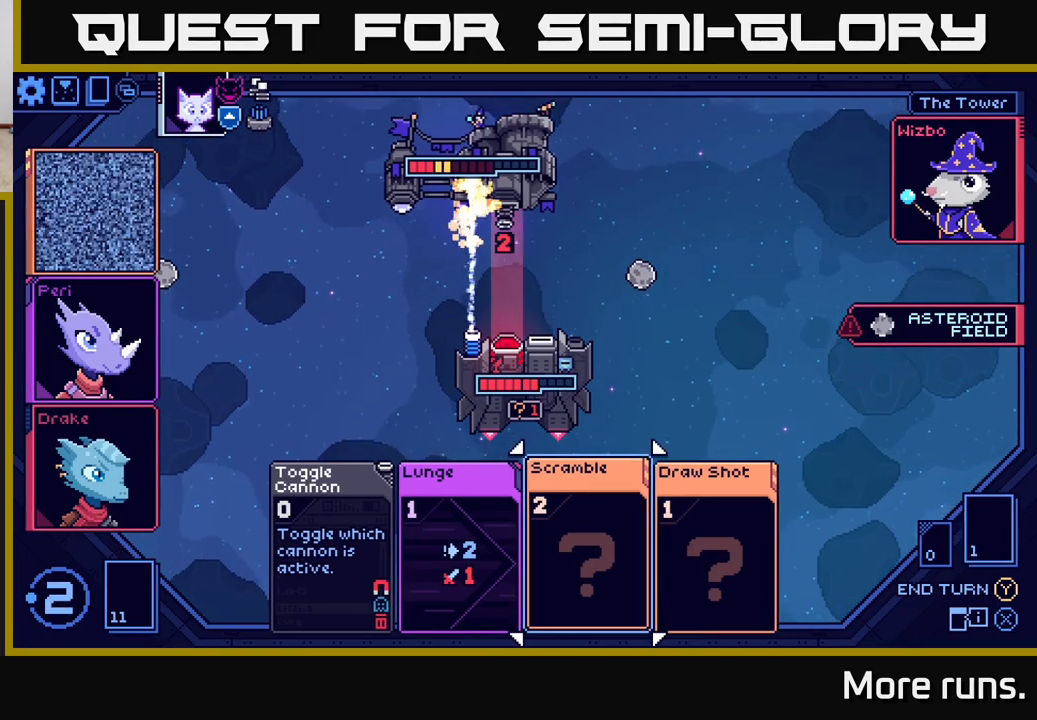
{"buttons": [], "left_stick": "center", "right_stick": "center", "events": [[267, "DPAD_LEFT", "down"], [383, "DPAD_LEFT", "up"]]}
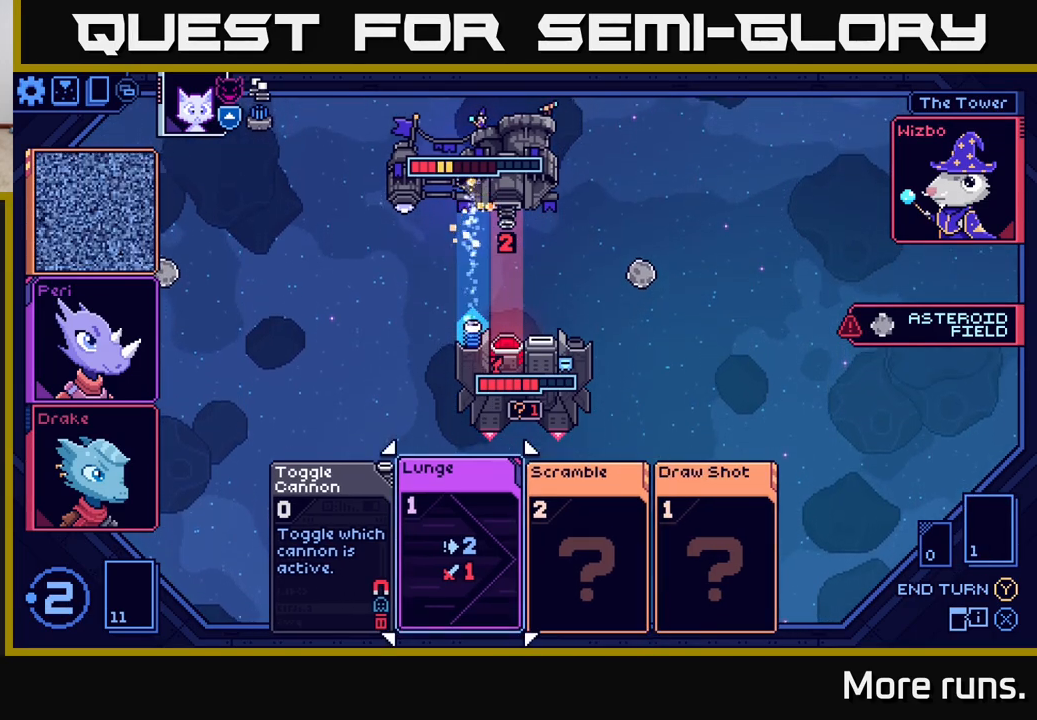
{"buttons": [], "left_stick": "center", "right_stick": "center", "events": [[117, "A", "down"], [233, "A", "up"]]}
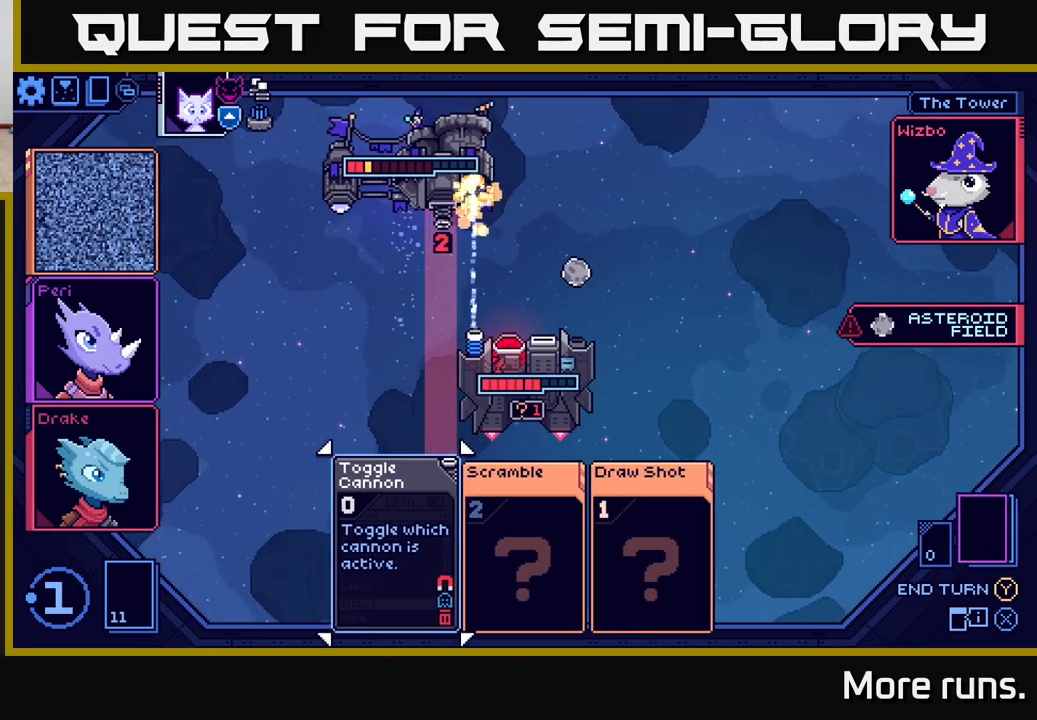
{"buttons": [], "left_stick": "center", "right_stick": "center", "events": []}
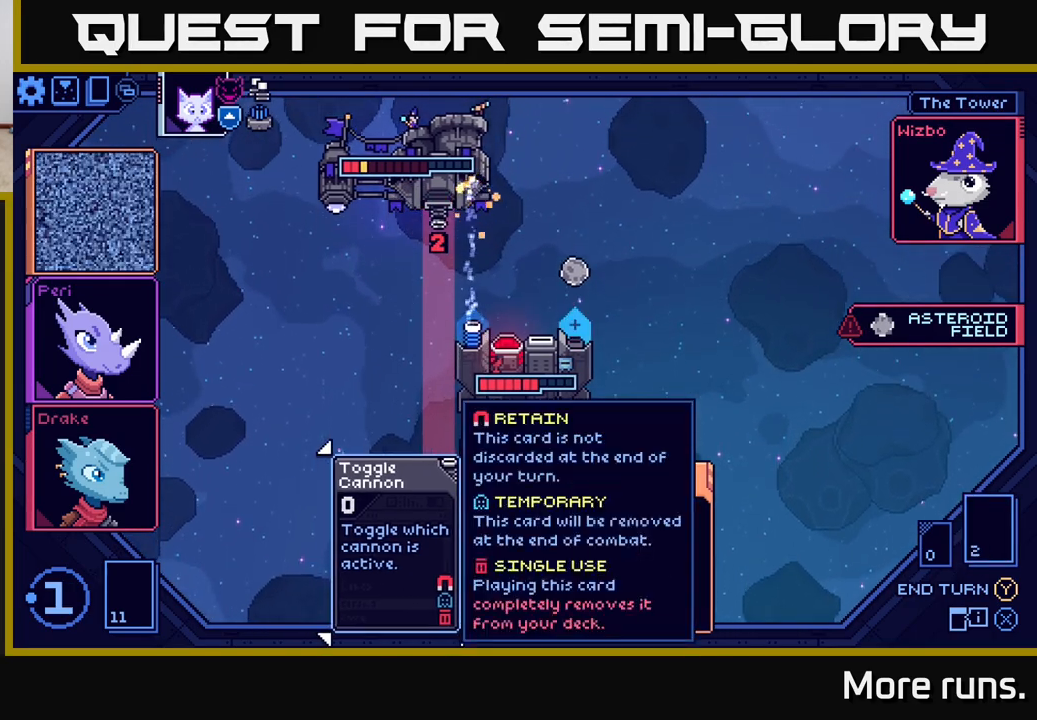
{"buttons": [], "left_stick": "center", "right_stick": "center", "events": [[117, "DPAD_RIGHT", "down"], [217, "DPAD_RIGHT", "up"]]}
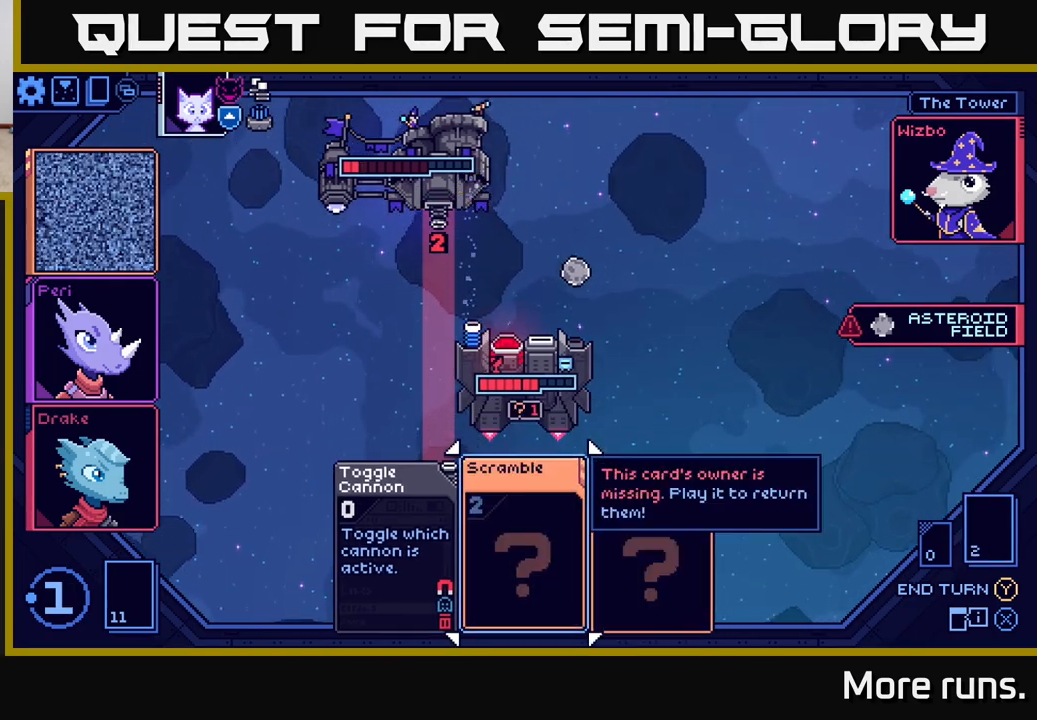
{"buttons": [], "left_stick": "center", "right_stick": "center", "events": [[67, "DPAD_RIGHT", "down"], [200, "DPAD_RIGHT", "up"]]}
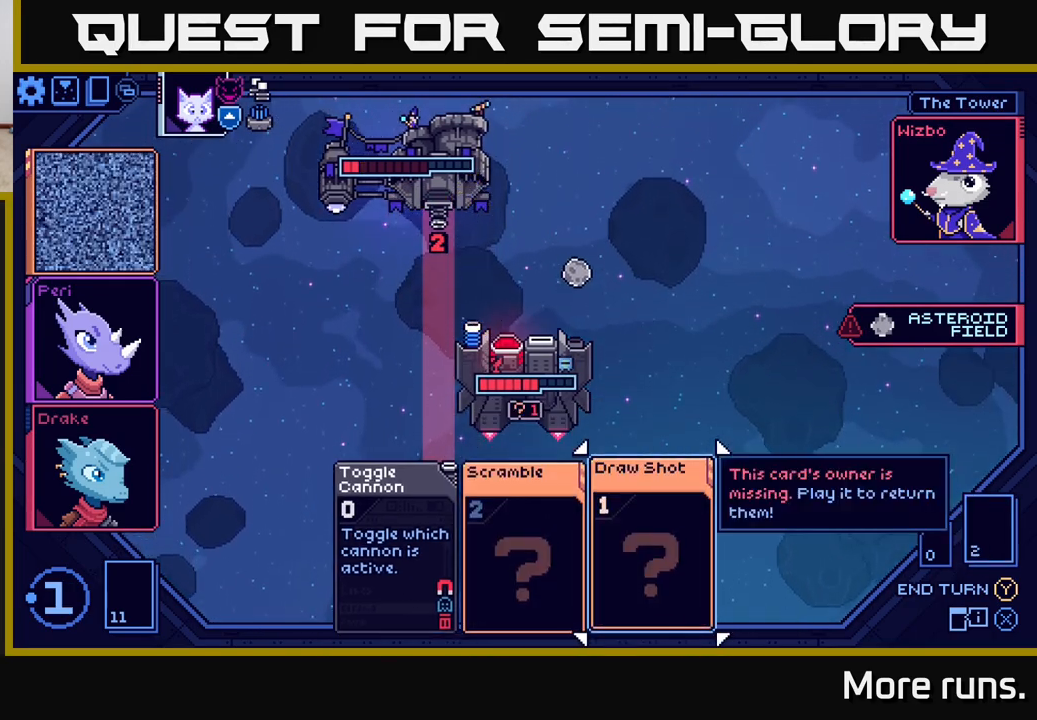
{"buttons": [], "left_stick": "center", "right_stick": "center", "events": [[267, "DPAD_LEFT", "down"], [367, "DPAD_LEFT", "up"]]}
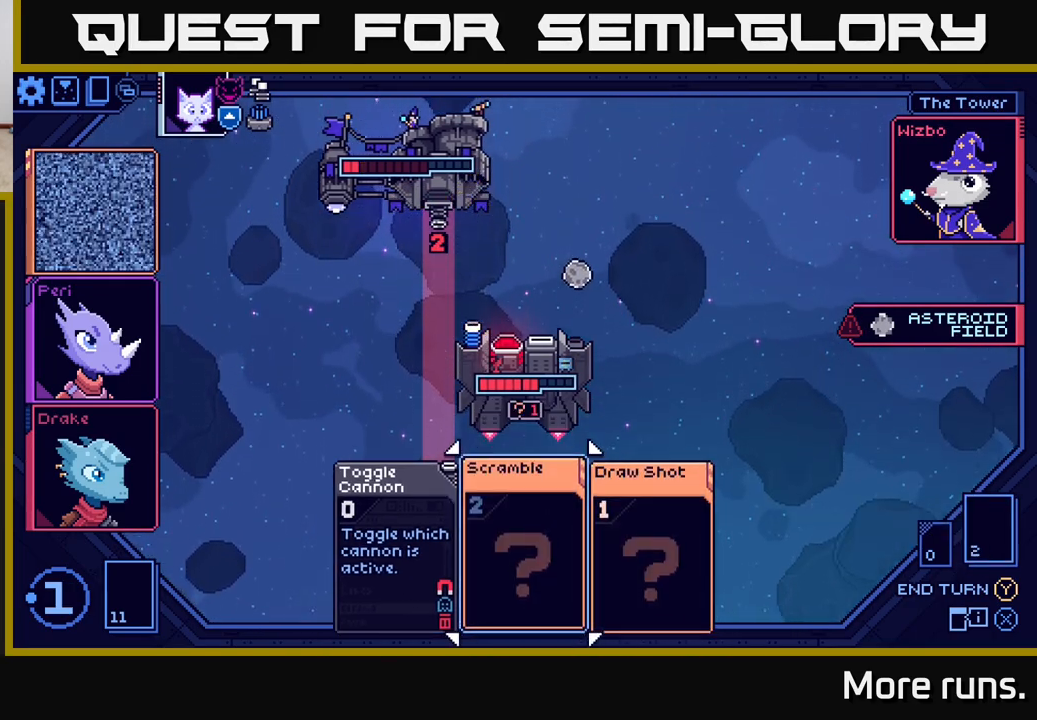
{"buttons": [], "left_stick": "center", "right_stick": "center", "events": [[17, "DPAD_RIGHT", "down"], [150, "DPAD_RIGHT", "up"], [233, "A", "down"], [333, "A", "up"]]}
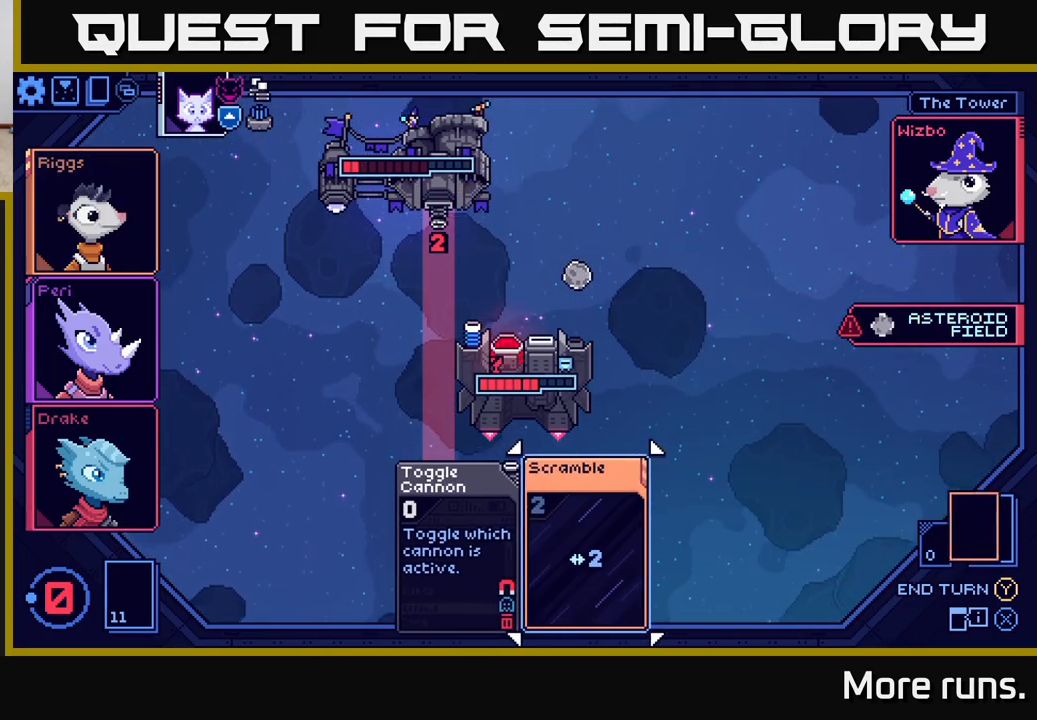
{"buttons": [], "left_stick": "center", "right_stick": "center", "events": []}
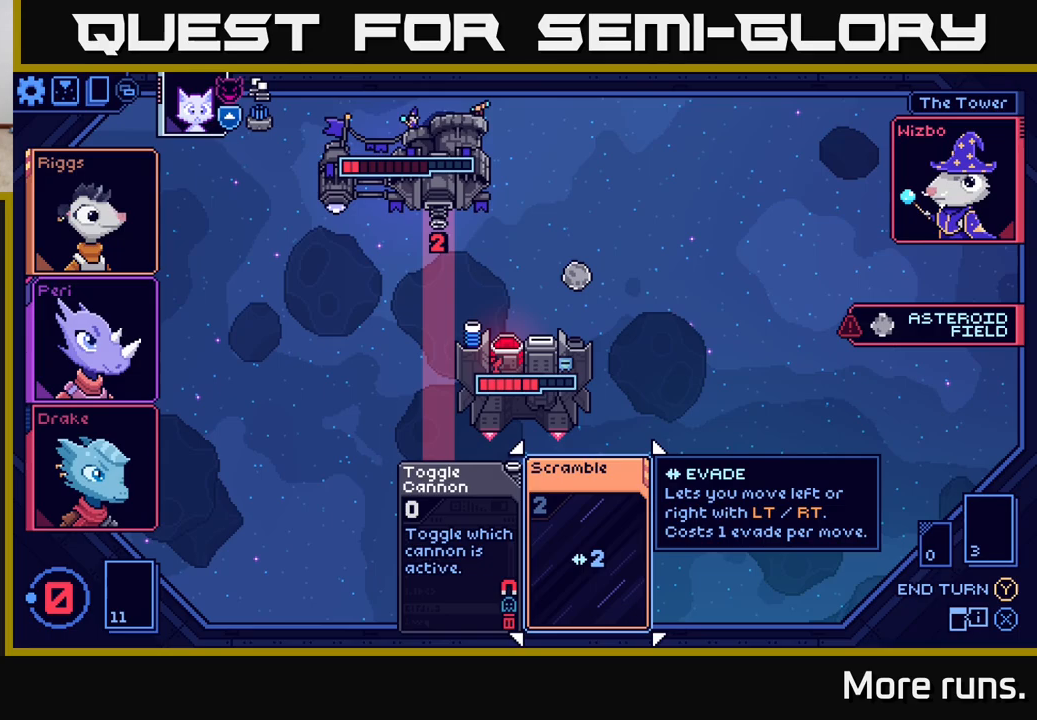
{"buttons": [], "left_stick": "center", "right_stick": "center", "events": []}
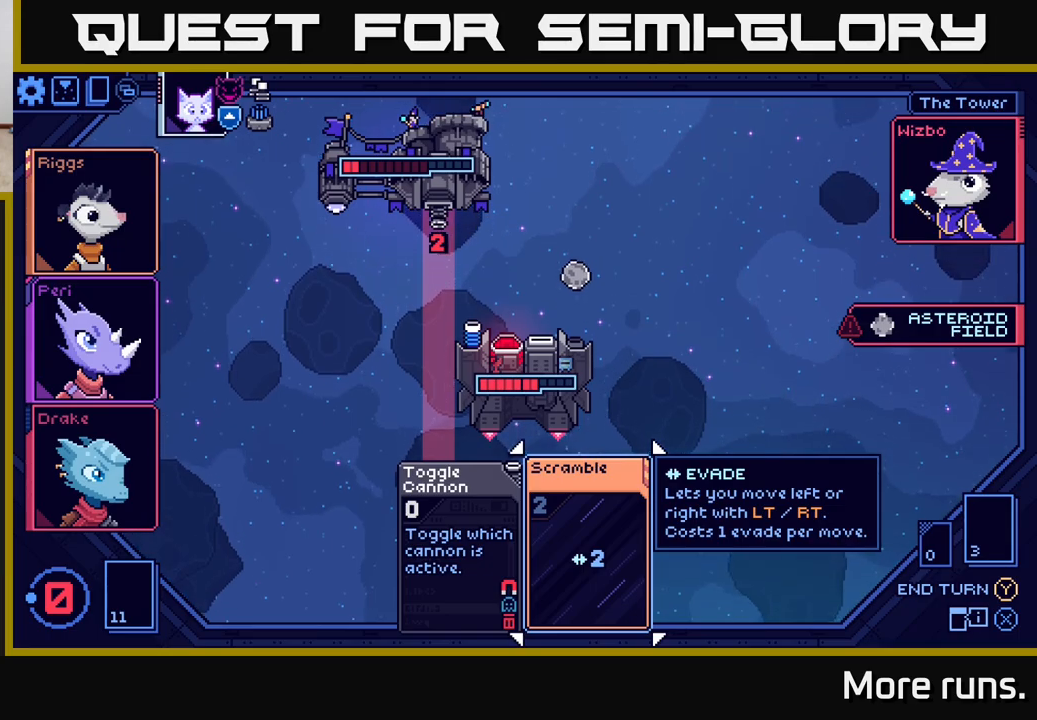
{"buttons": [], "left_stick": "center", "right_stick": "center", "events": []}
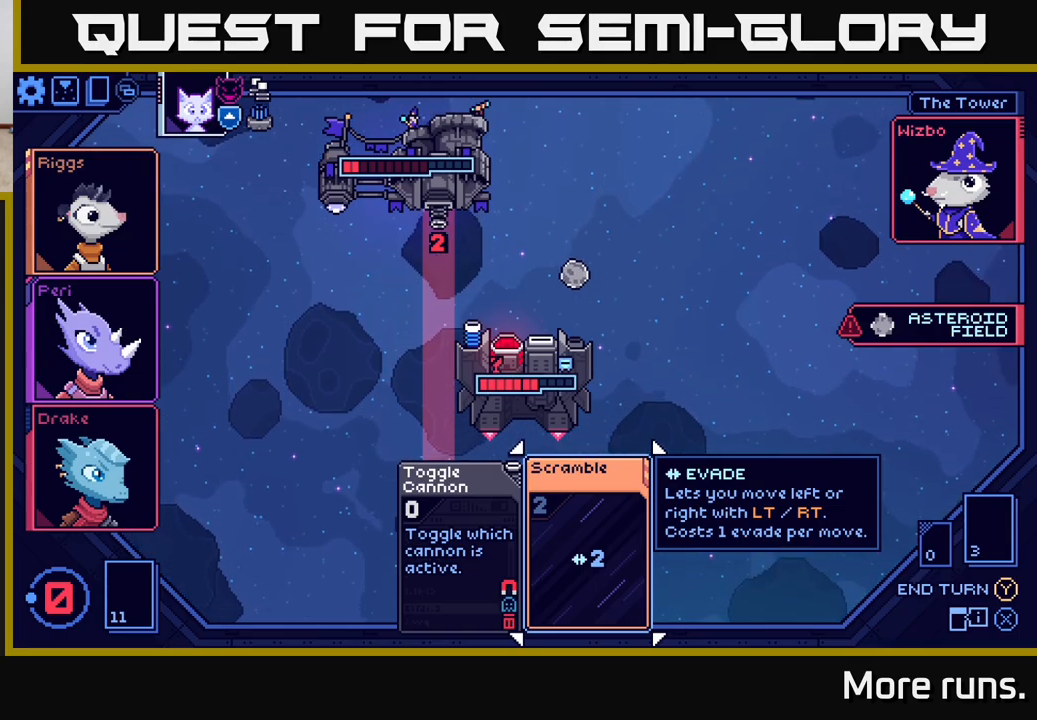
{"buttons": [], "left_stick": "center", "right_stick": "center", "events": [[67, "Y", "down"], [133, "Y", "up"]]}
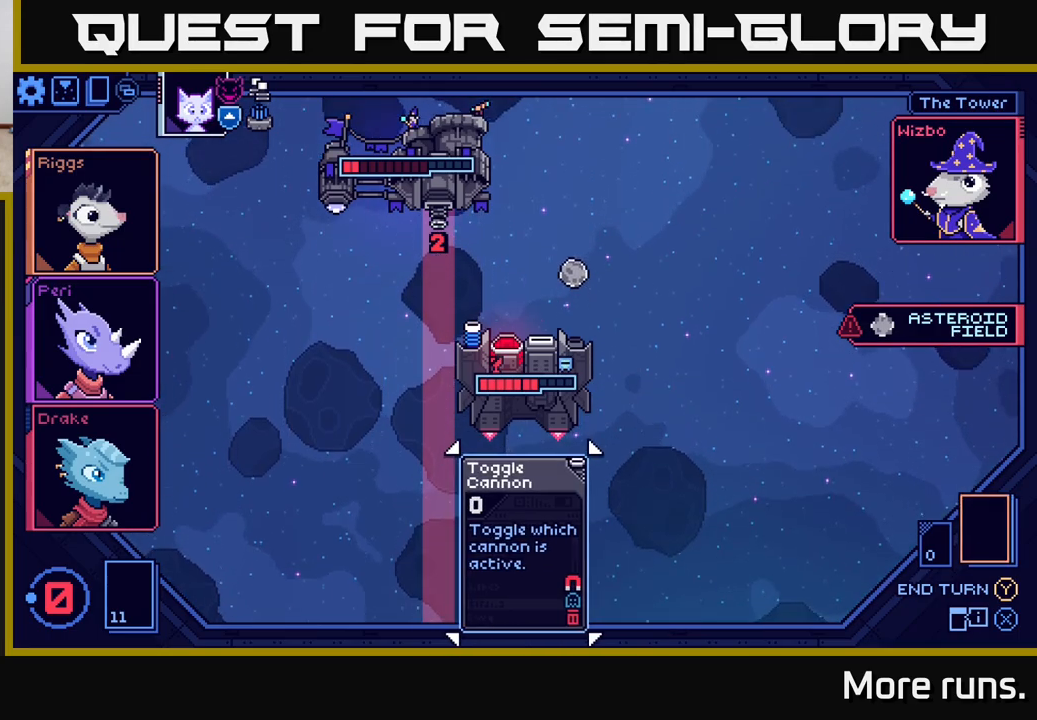
{"buttons": [], "left_stick": "center", "right_stick": "center", "events": []}
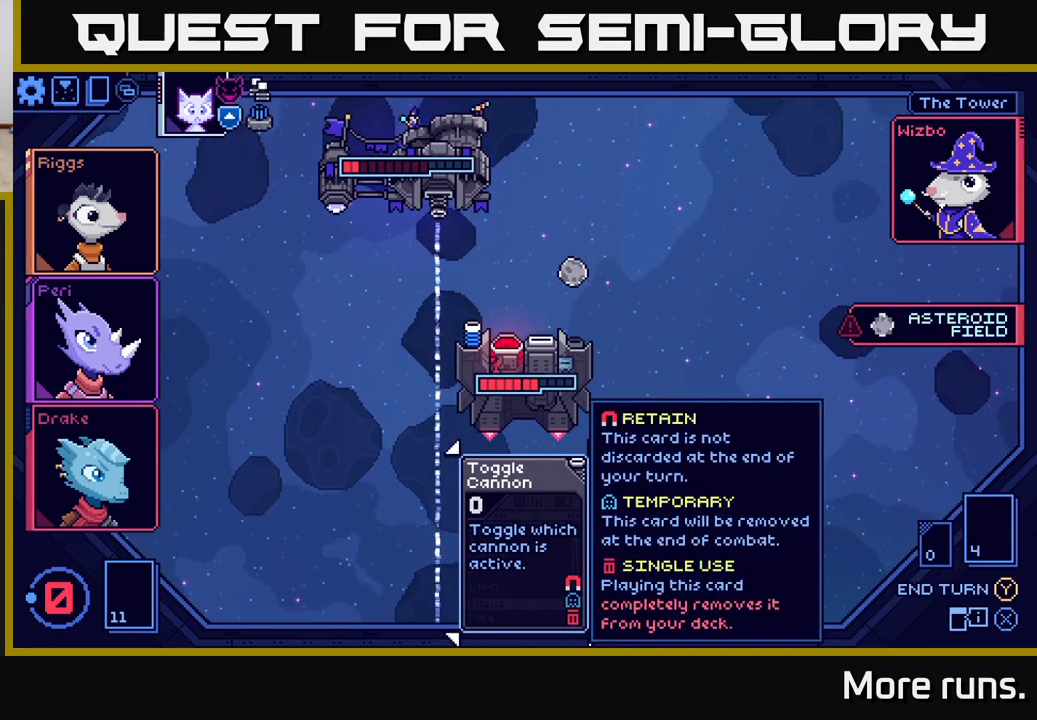
{"buttons": [], "left_stick": "center", "right_stick": "center", "events": []}
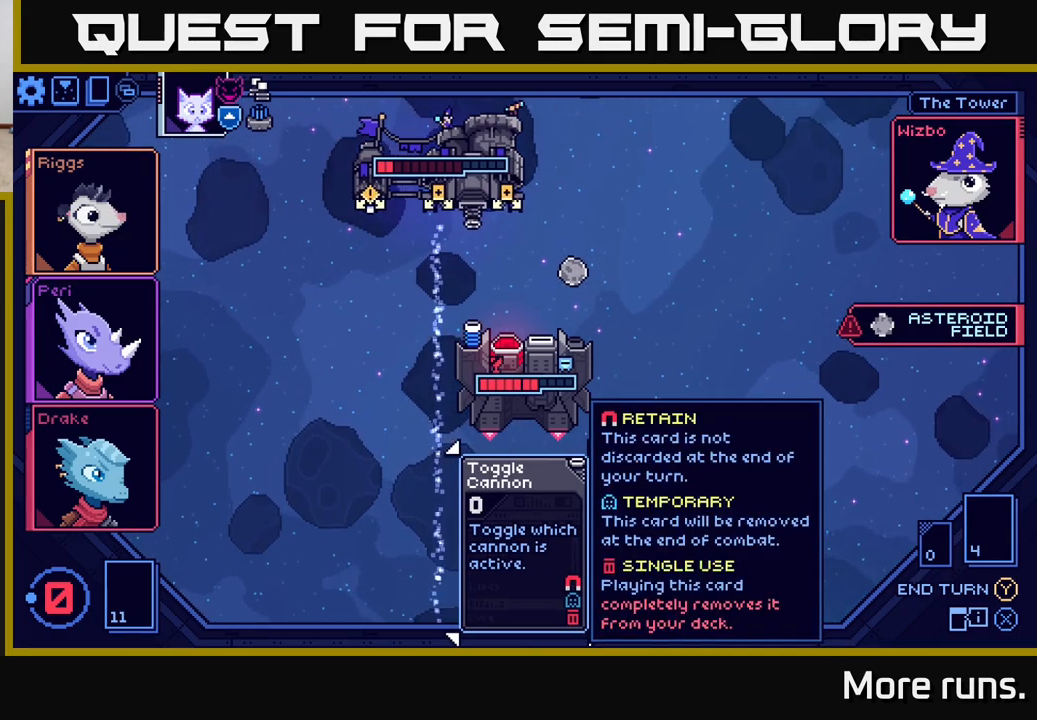
{"buttons": [], "left_stick": "center", "right_stick": "center", "events": []}
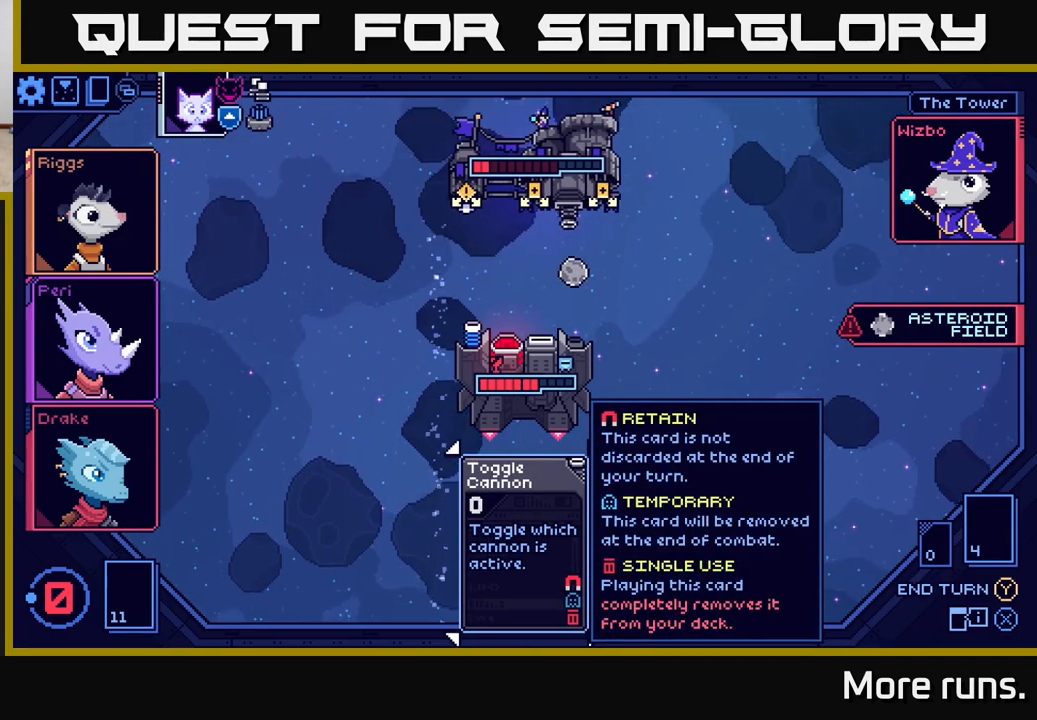
{"buttons": [], "left_stick": "center", "right_stick": "center", "events": []}
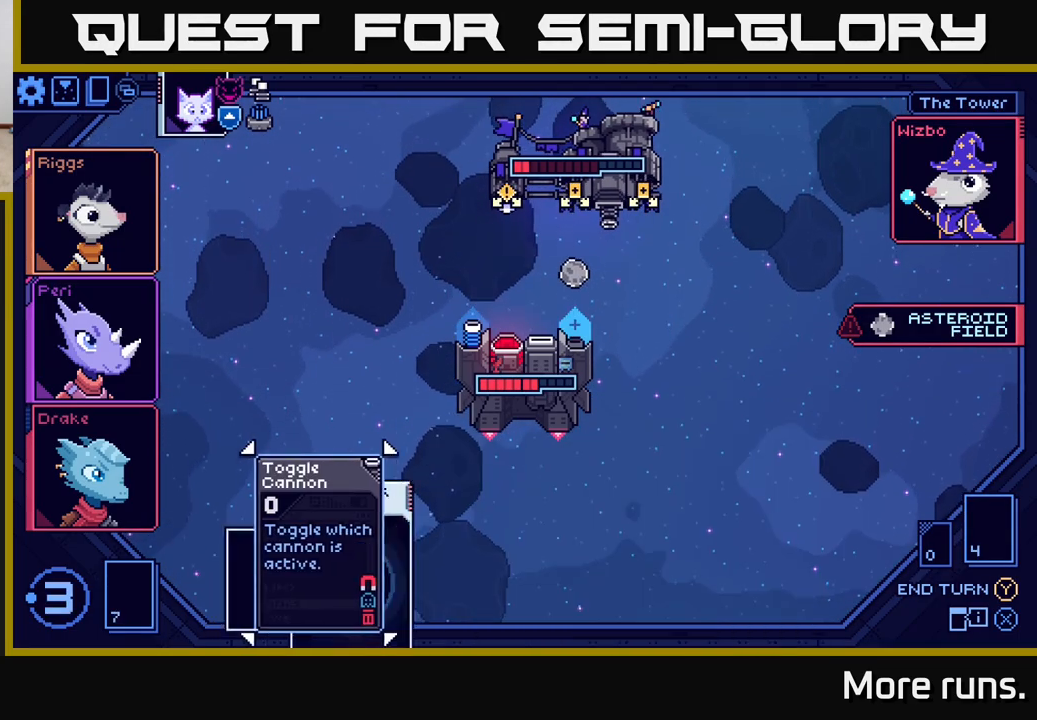
{"buttons": [], "left_stick": "center", "right_stick": "center", "events": []}
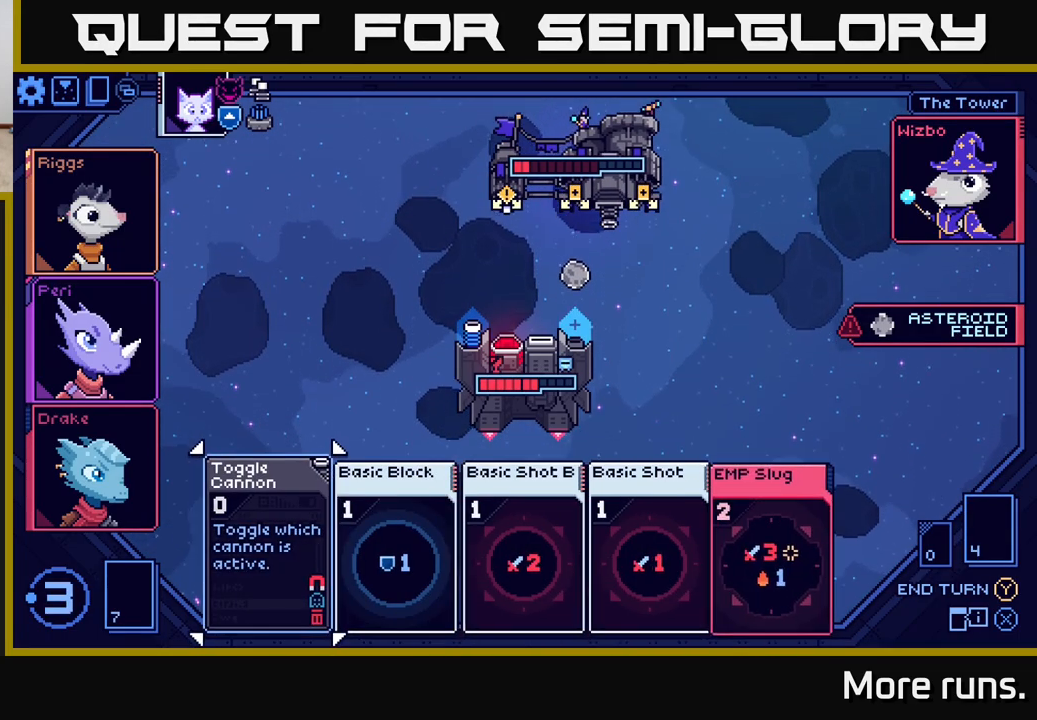
{"buttons": [], "left_stick": "center", "right_stick": "center", "events": []}
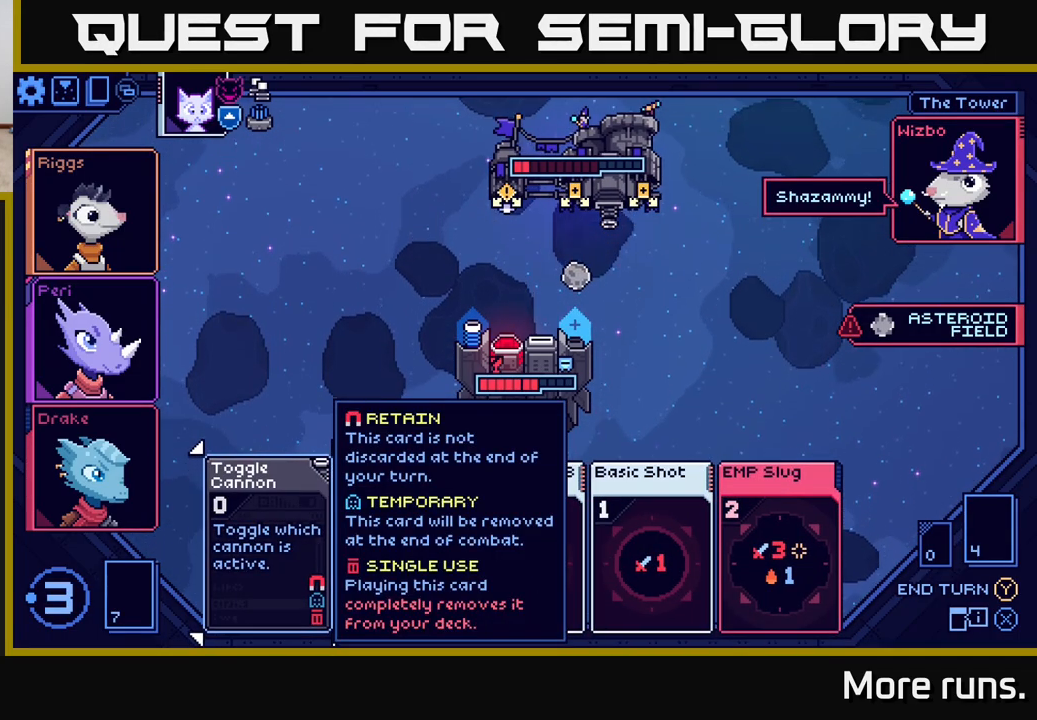
{"buttons": ["DPAD_RIGHT"], "left_stick": "center", "right_stick": "center", "events": [[467, "DPAD_RIGHT", "down"]]}
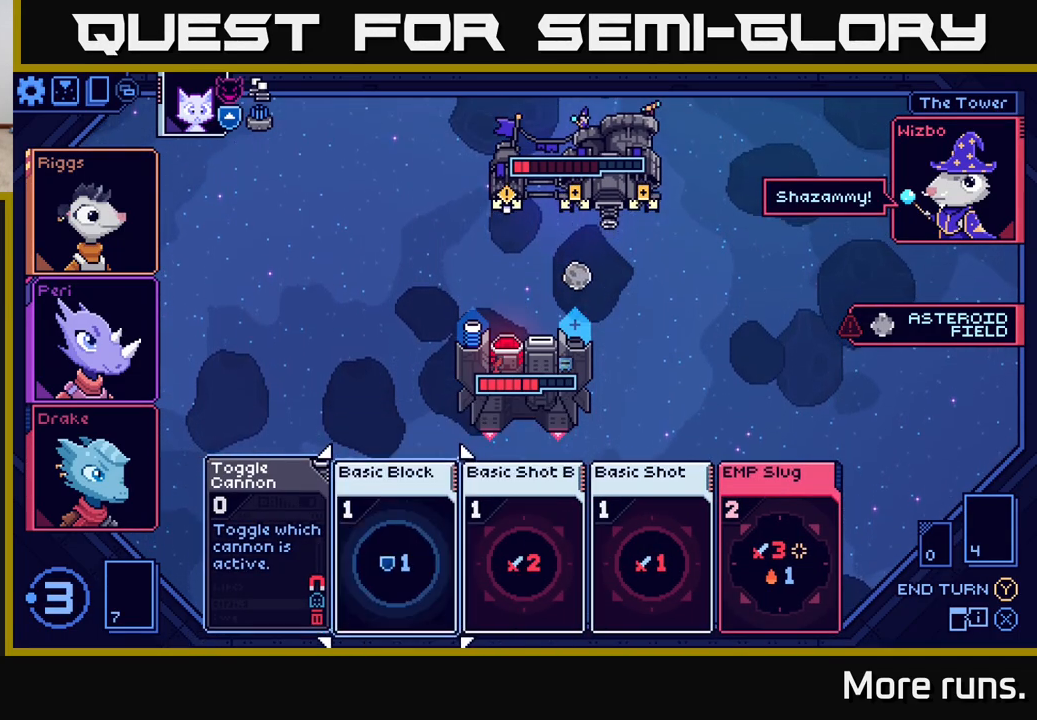
{"buttons": [], "left_stick": "center", "right_stick": "center", "events": [[83, "DPAD_RIGHT", "up"]]}
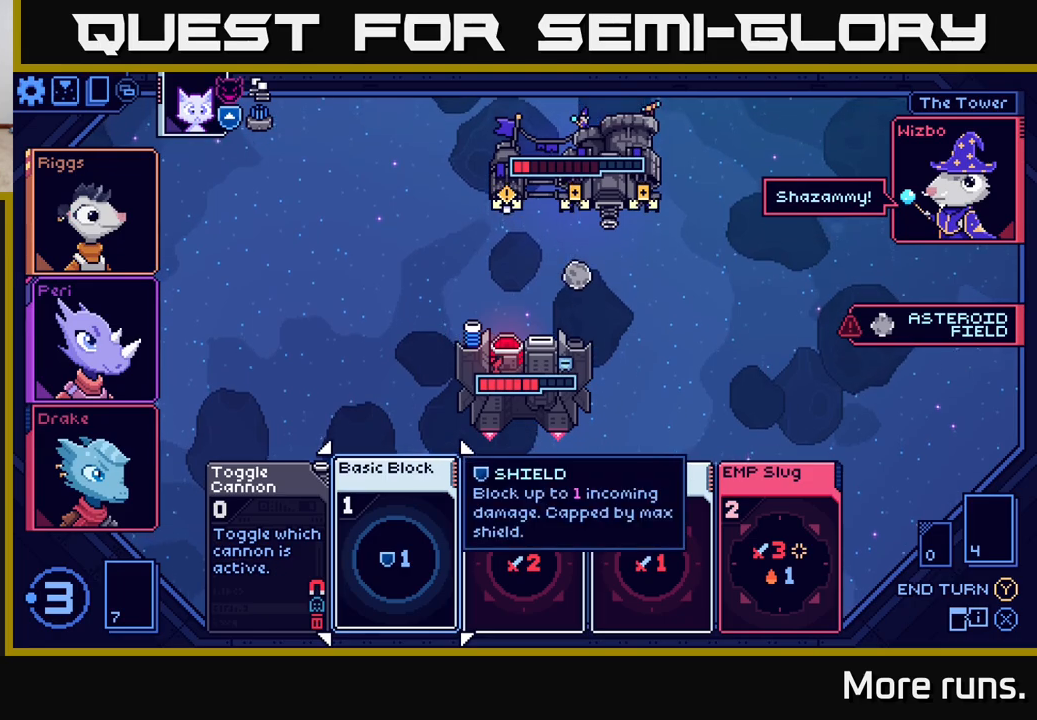
{"buttons": [], "left_stick": "center", "right_stick": "center", "events": [[217, "DPAD_RIGHT", "down"], [367, "DPAD_RIGHT", "up"]]}